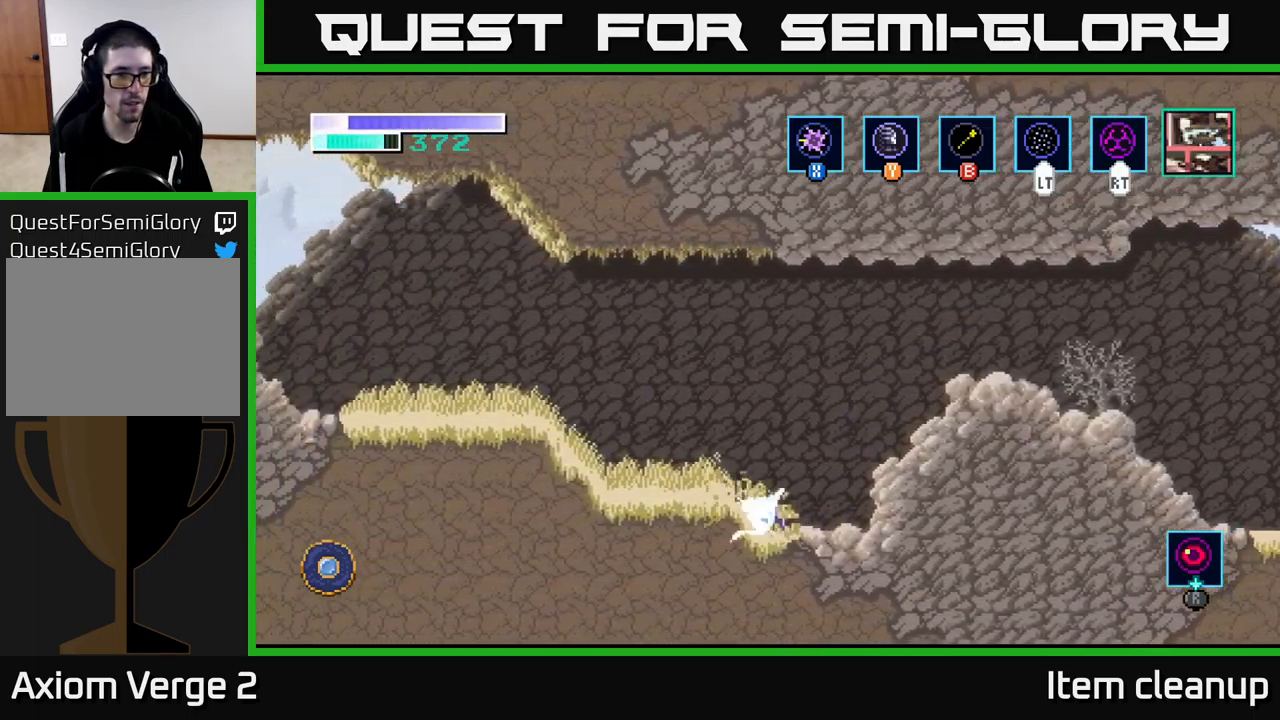
Gameplay with a controller (Xbox layout); each line is a JSON object with the inputs held at the frame after it. "events" lists button and stick changes between this image and that frame as [ms after this image, input, new state], when the widget could be followed in between.
{"buttons": [], "left_stick": "left", "right_stick": "center", "events": [[100, "X", "up"], [117, "A", "down"], [250, "A", "up"], [317, "X", "down"], [450, "X", "up"]]}
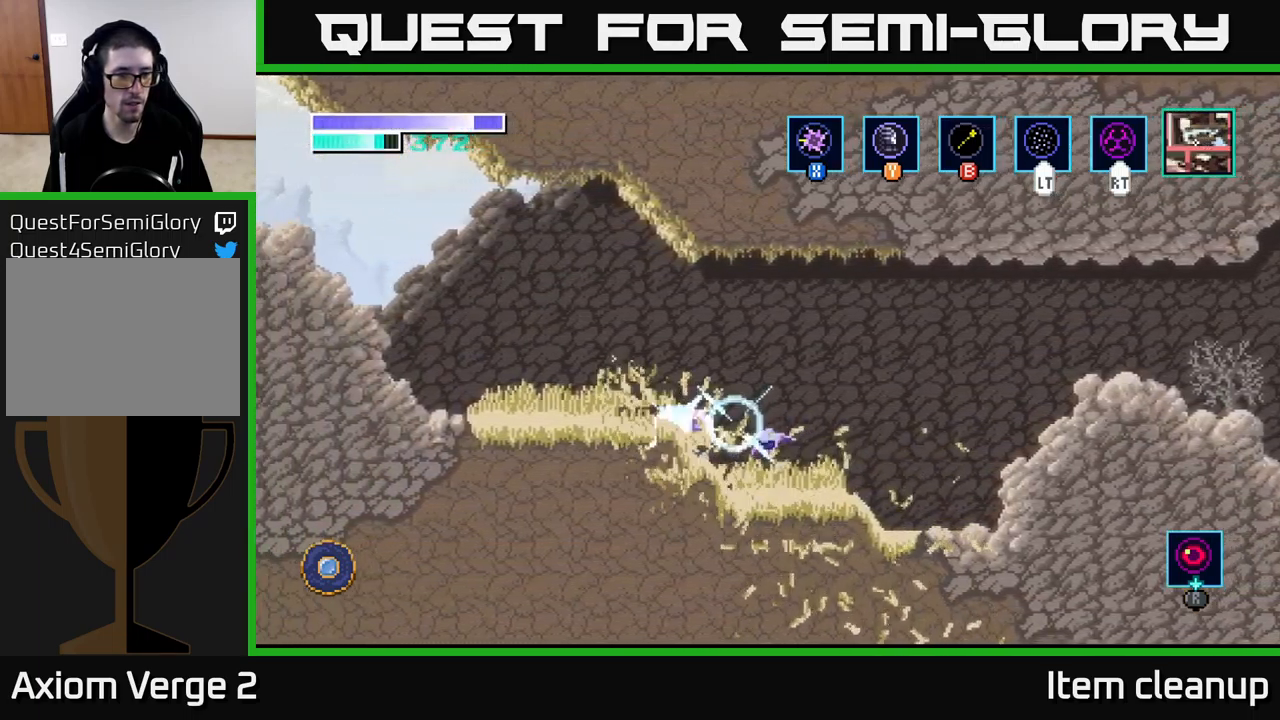
{"buttons": [], "left_stick": "left", "right_stick": "center", "events": [[183, "A", "down"], [317, "X", "down"], [367, "A", "up"], [450, "X", "up"]]}
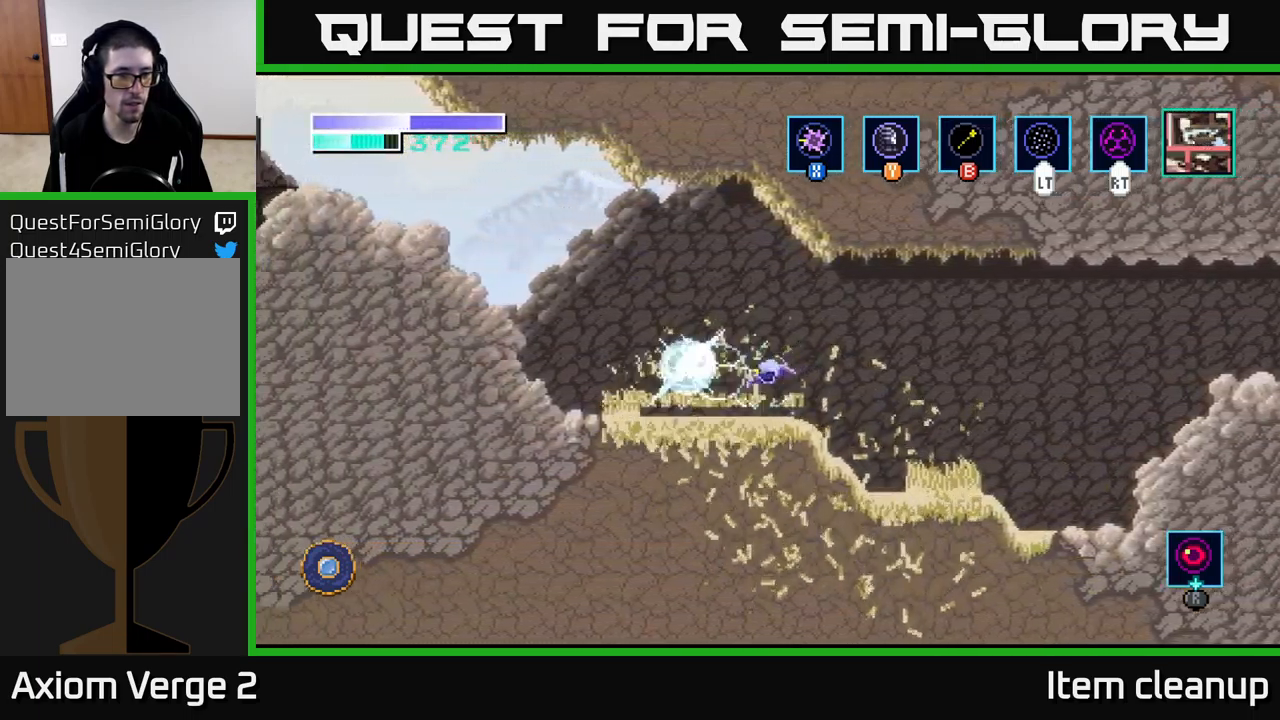
{"buttons": [], "left_stick": "left", "right_stick": "center", "events": [[250, "X", "down"], [417, "X", "up"]]}
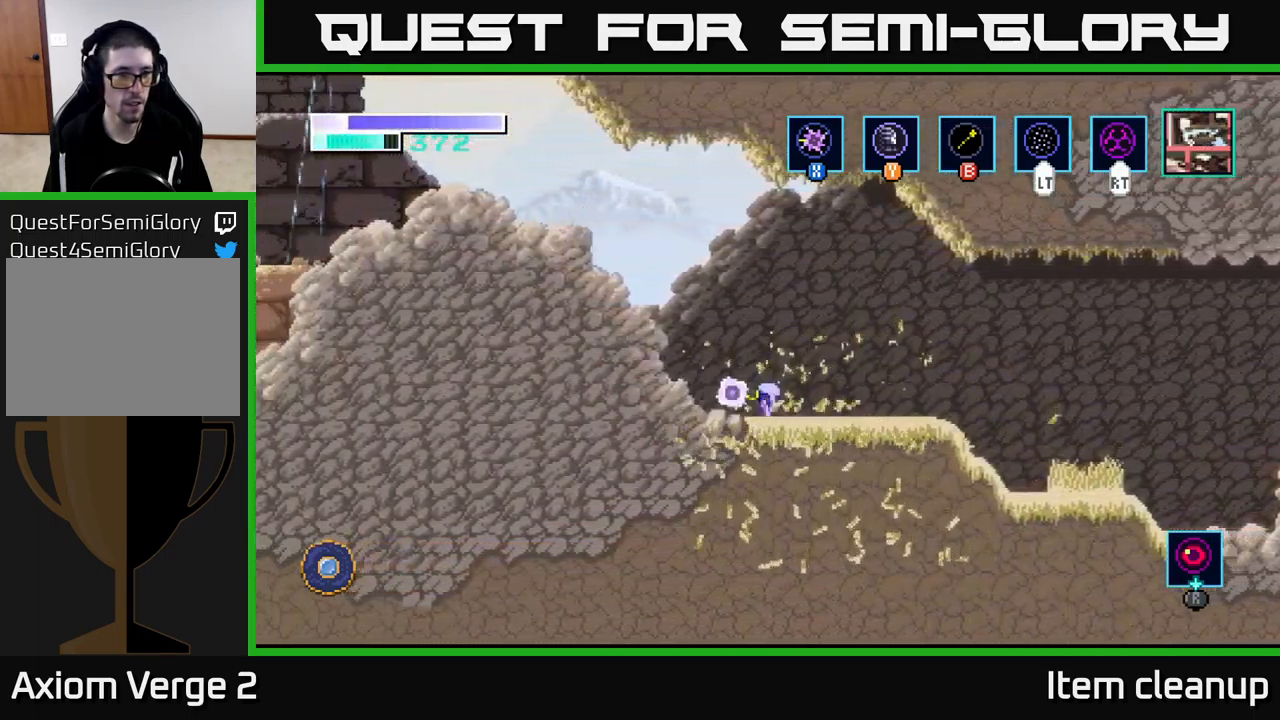
{"buttons": [], "left_stick": "left", "right_stick": "center", "events": [[33, "A", "down"], [483, "A", "up"]]}
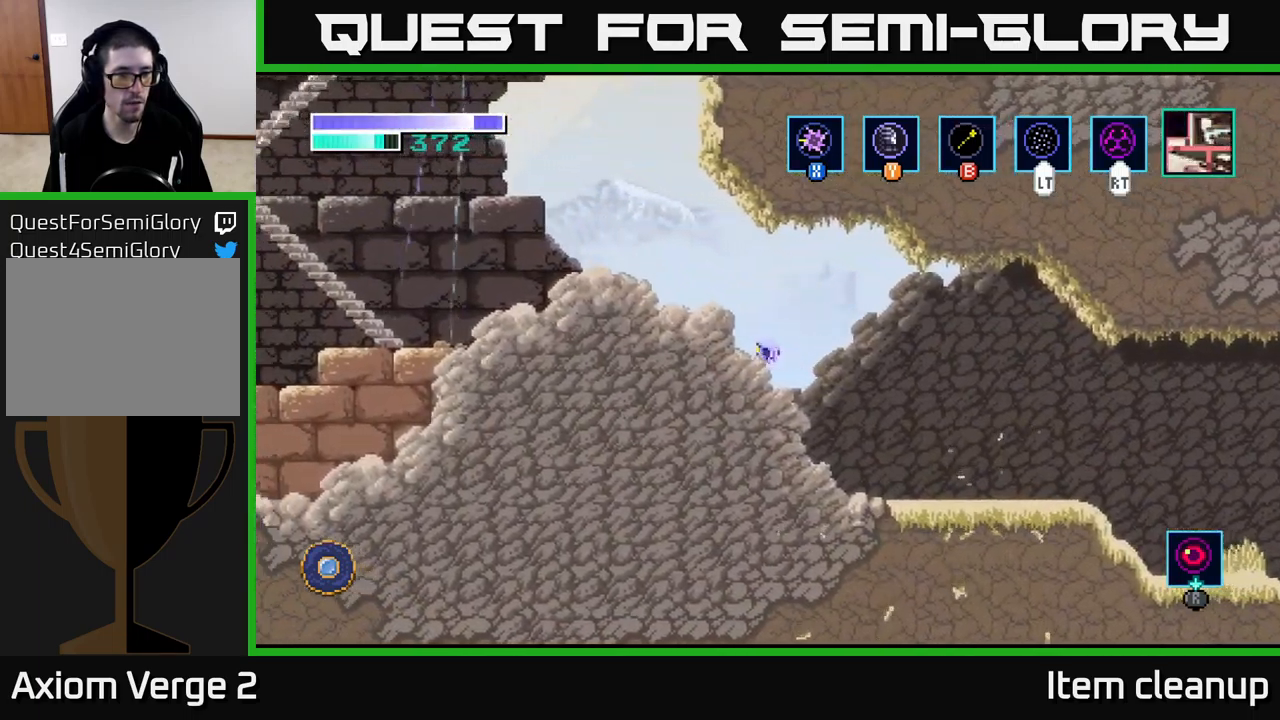
{"buttons": [], "left_stick": "left", "right_stick": "center", "events": [[183, "A", "down"], [500, "A", "up"]]}
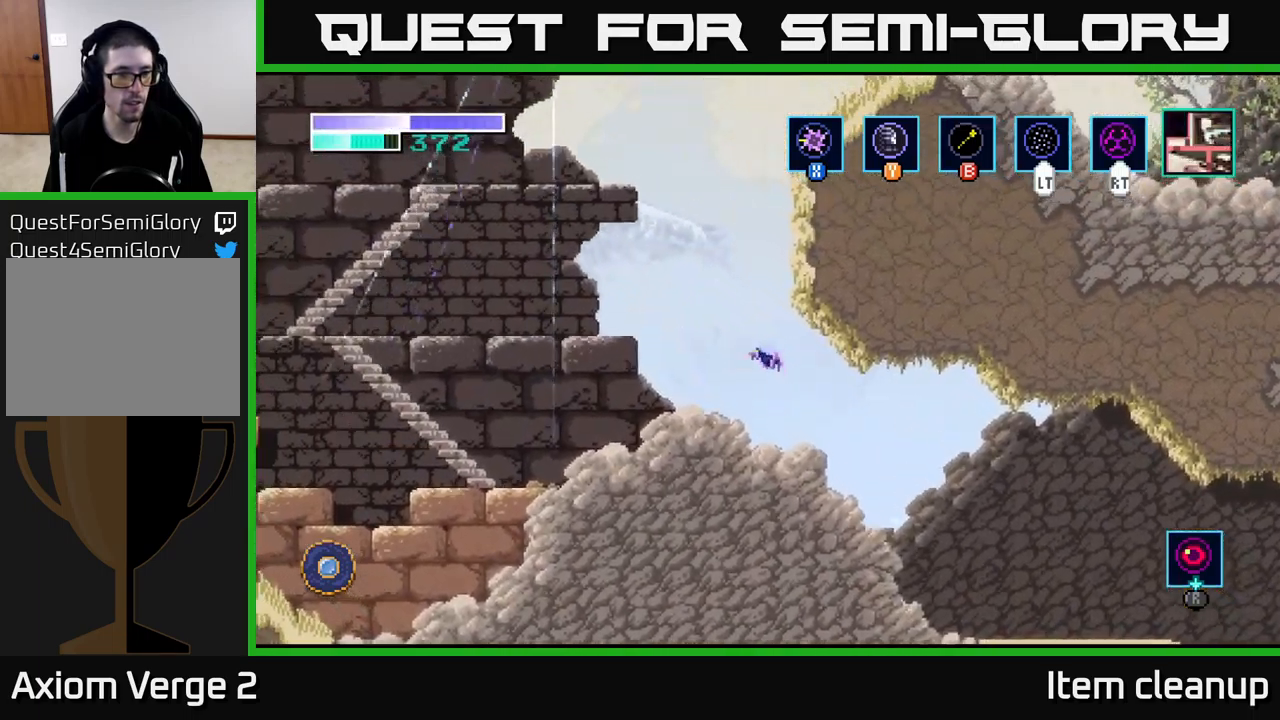
{"buttons": [], "left_stick": "left", "right_stick": "center", "events": []}
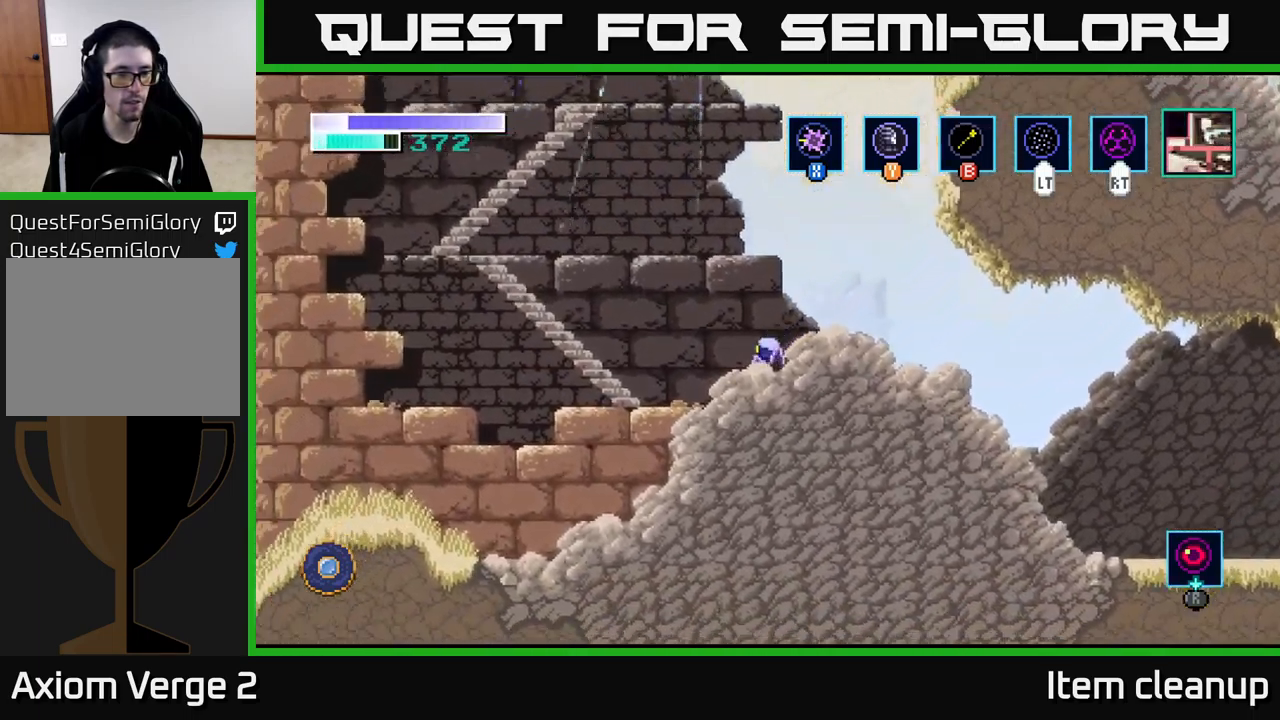
{"buttons": [], "left_stick": "left", "right_stick": "center", "events": []}
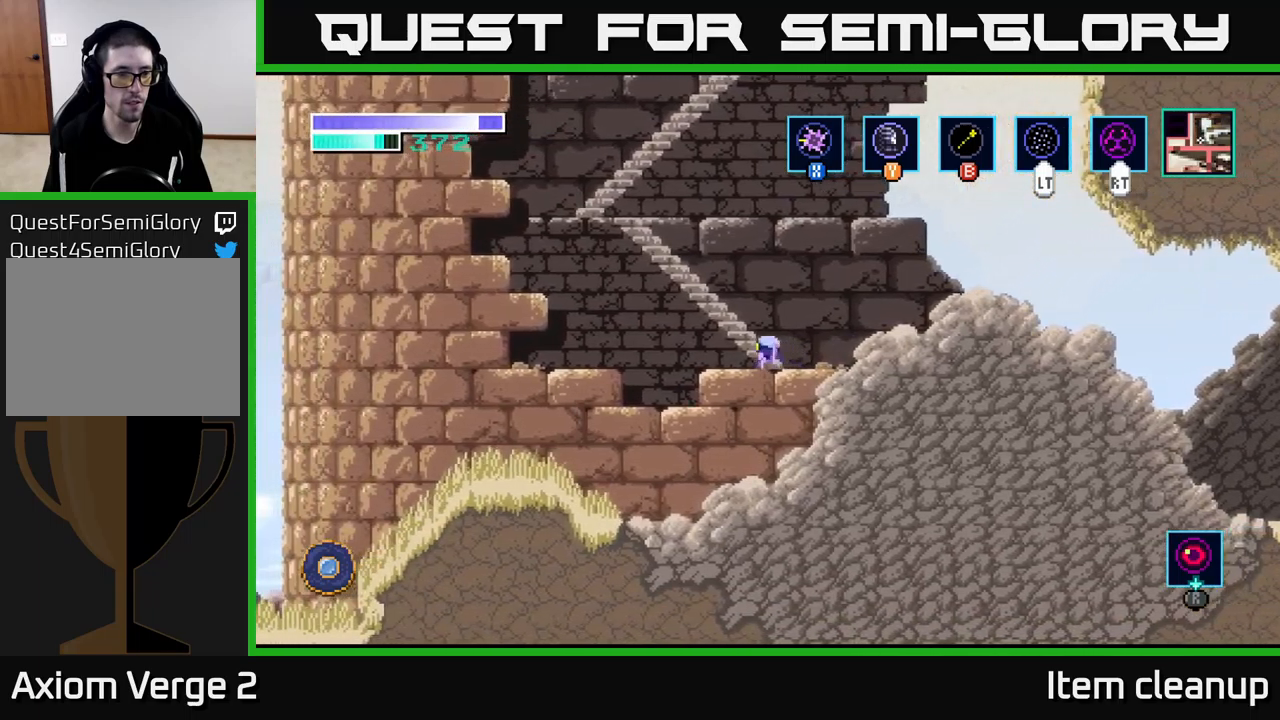
{"buttons": ["A"], "left_stick": "left", "right_stick": "center", "events": [[17, "A", "down"], [417, "A", "up"], [467, "A", "down"]]}
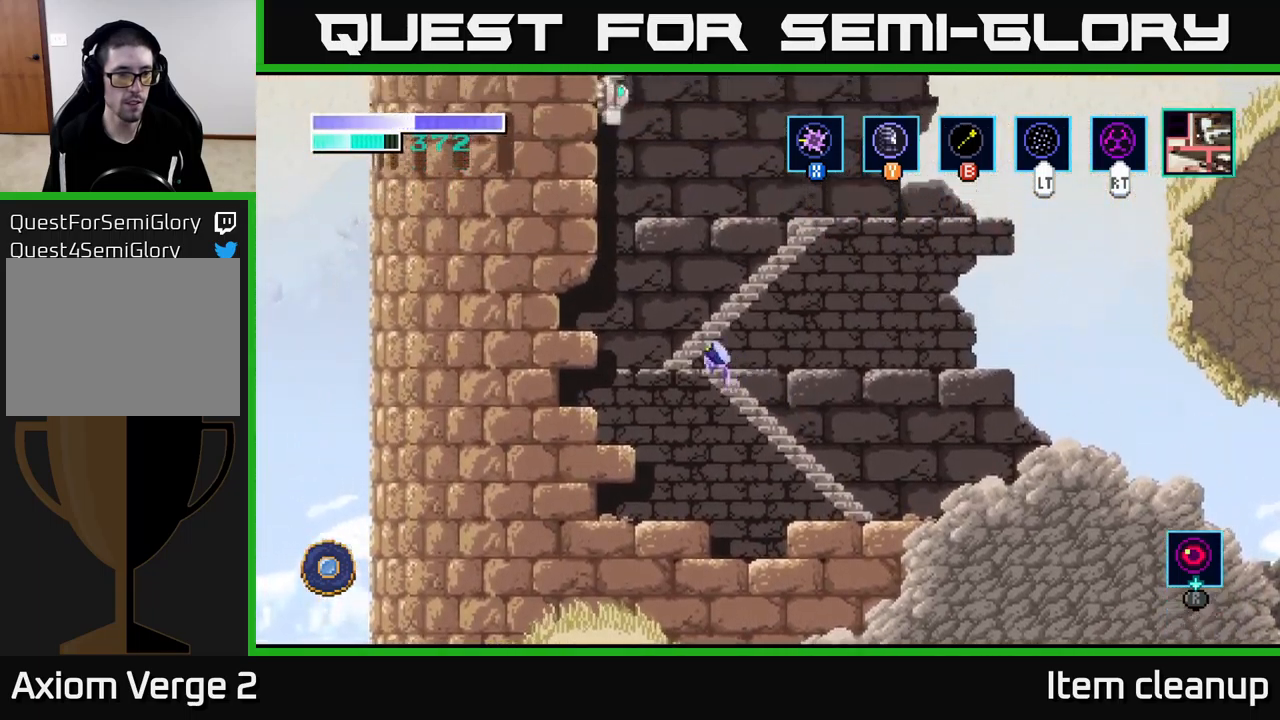
{"buttons": [], "left_stick": "right", "right_stick": "center", "events": [[333, "A", "up"], [367, "left_stick", "right"]]}
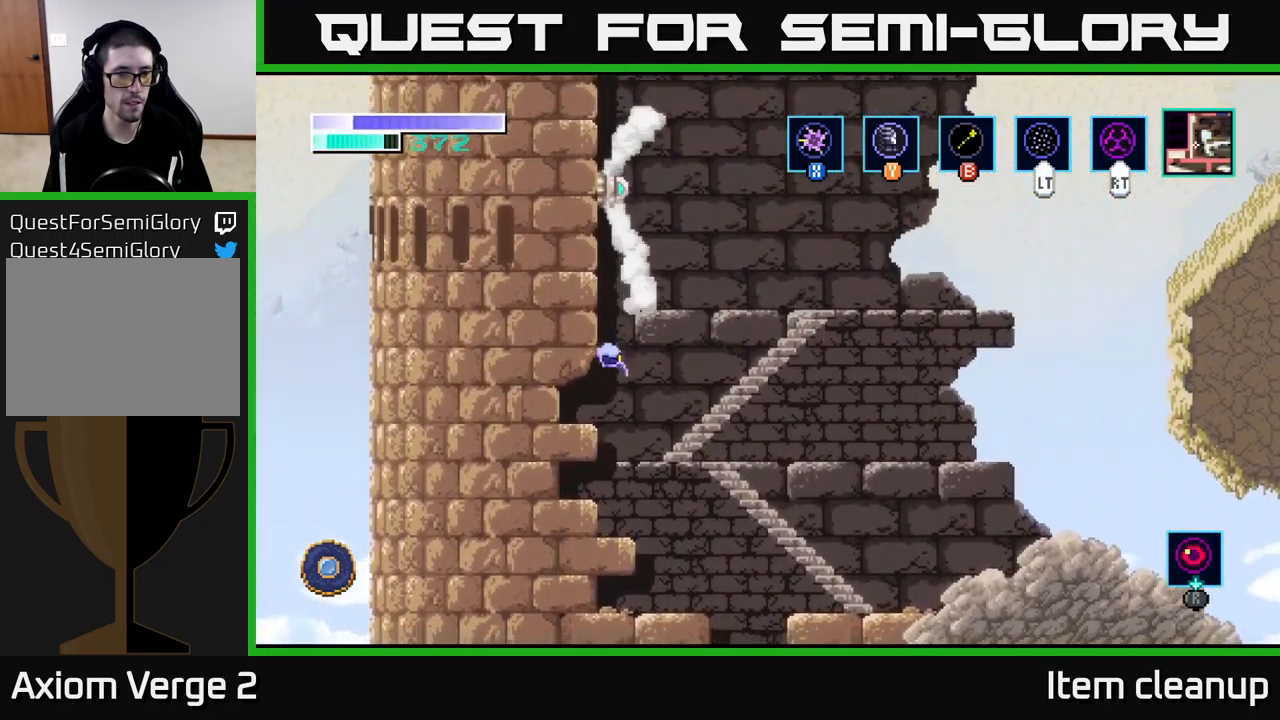
{"buttons": [], "left_stick": "right", "right_stick": "center", "events": [[17, "A", "down"], [350, "A", "up"]]}
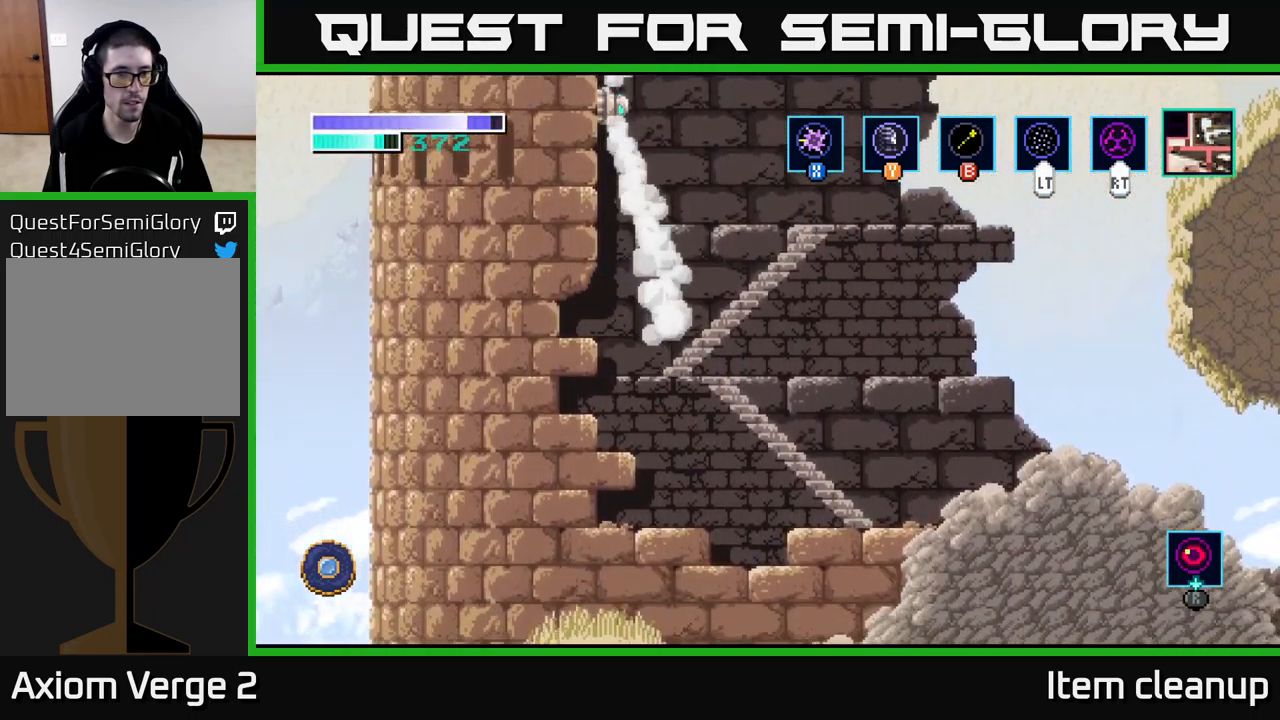
{"buttons": ["A"], "left_stick": "right", "right_stick": "center", "events": [[133, "A", "down"]]}
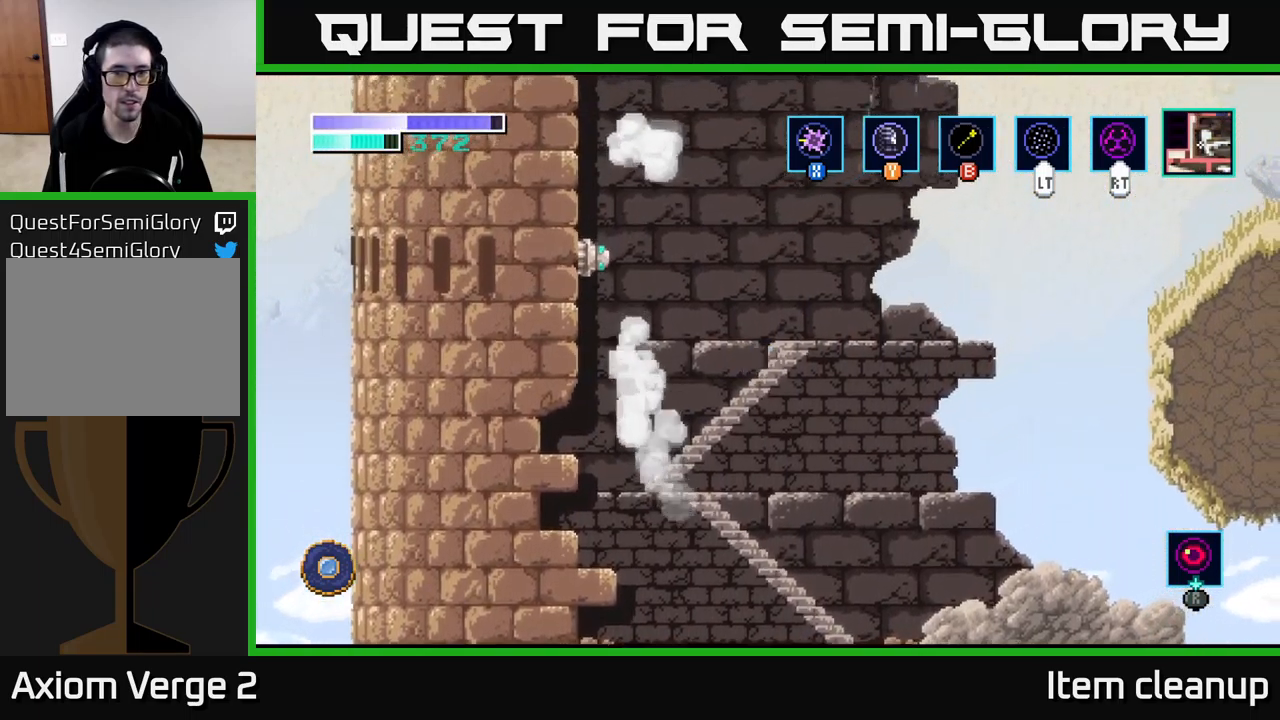
{"buttons": [], "left_stick": "right", "right_stick": "center", "events": [[33, "A", "up"], [67, "A", "down"], [83, "left_stick", "up"], [233, "left_stick", "up-right"], [367, "A", "up"], [383, "left_stick", "right"]]}
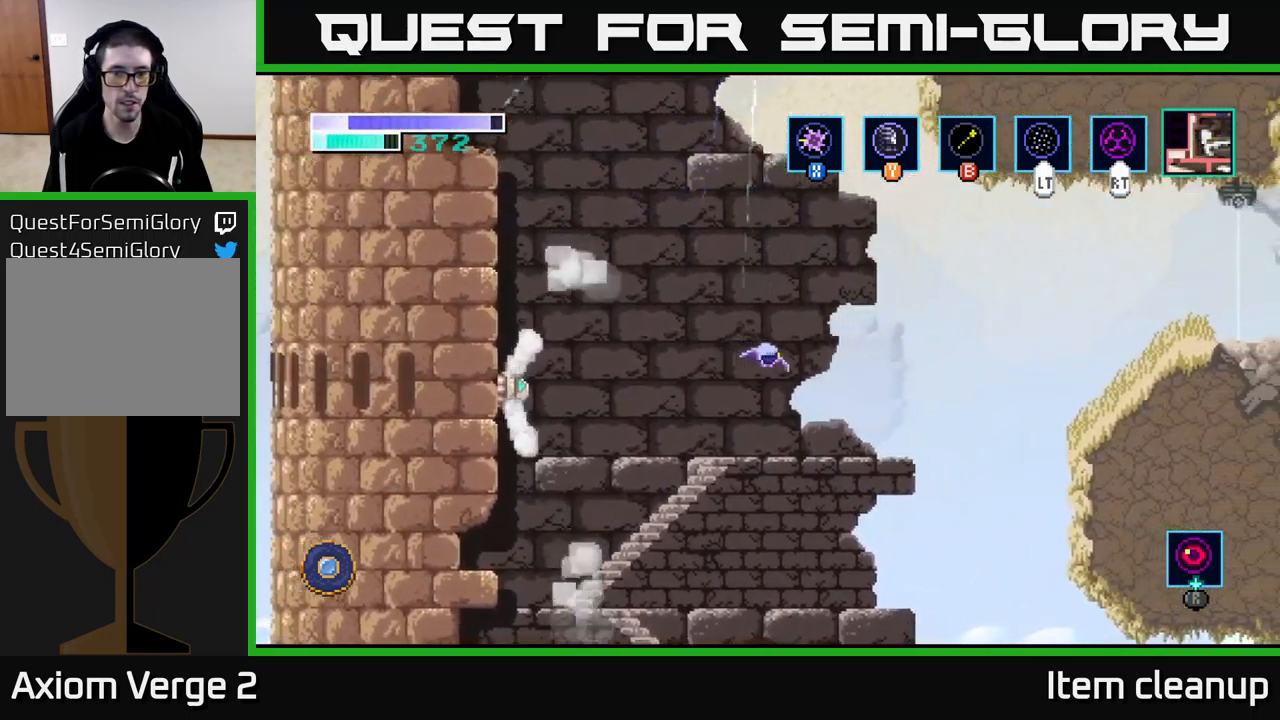
{"buttons": ["A"], "left_stick": "right", "right_stick": "center", "events": [[400, "A", "down"]]}
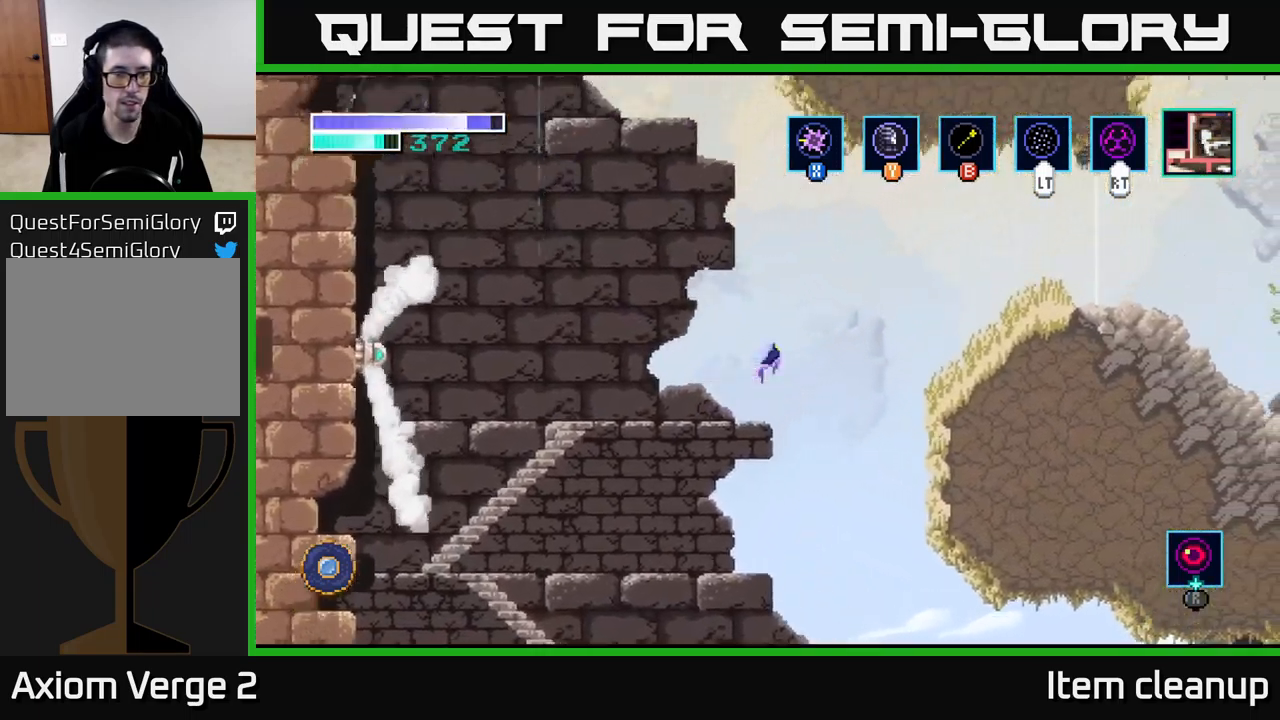
{"buttons": ["A"], "left_stick": "right", "right_stick": "center", "events": [[200, "A", "up"], [250, "A", "down"]]}
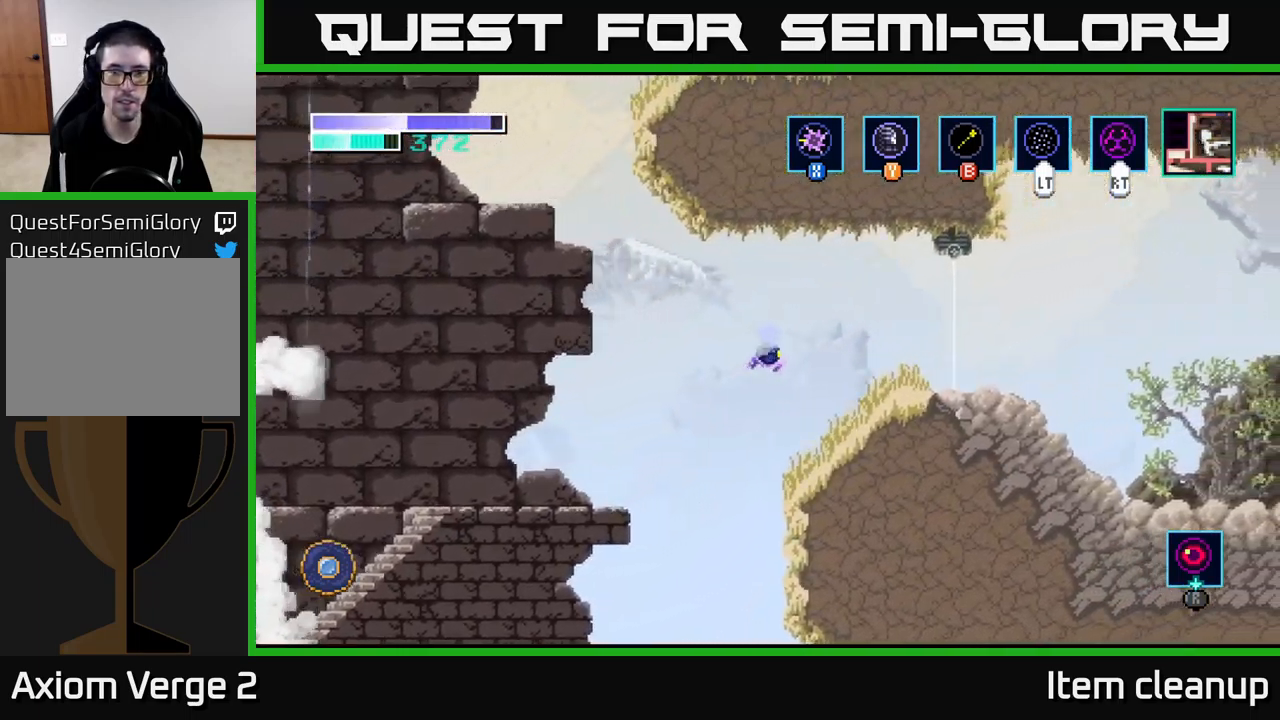
{"buttons": [], "left_stick": "left", "right_stick": "center", "events": [[300, "A", "up"], [433, "left_stick", "left"]]}
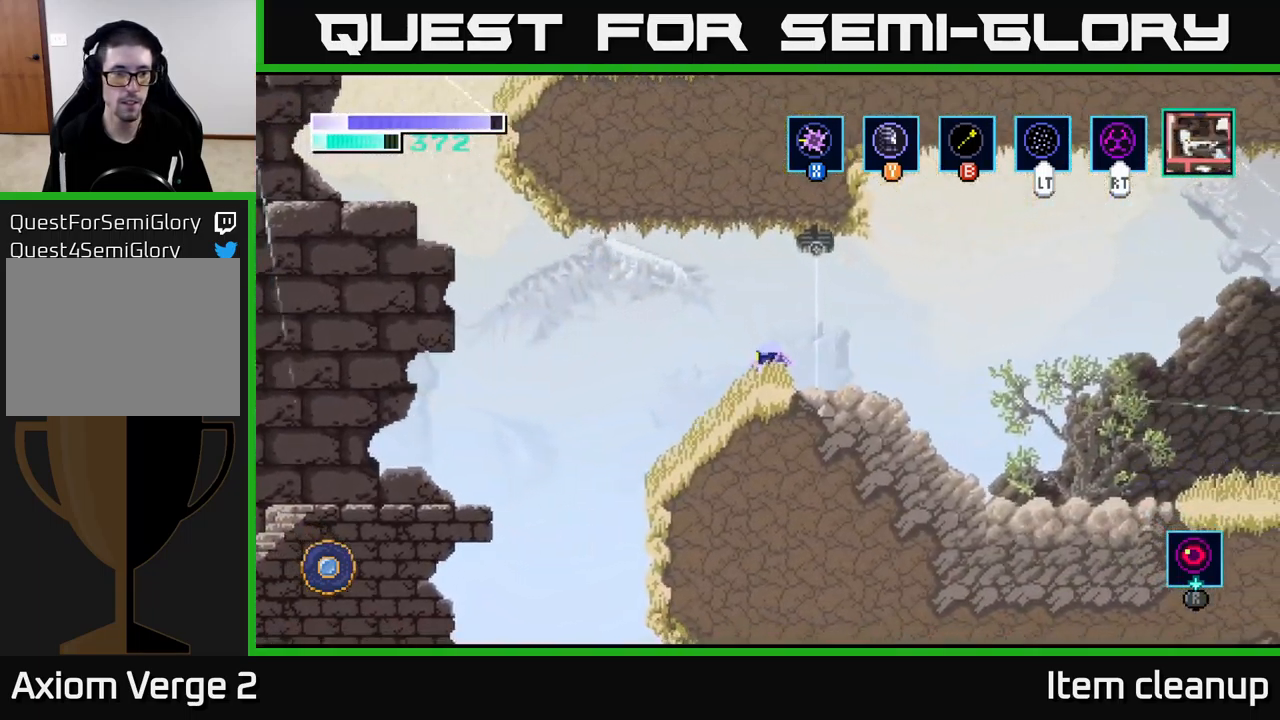
{"buttons": ["A"], "left_stick": "center", "right_stick": "center", "events": [[67, "left_stick", "center"], [283, "A", "down"]]}
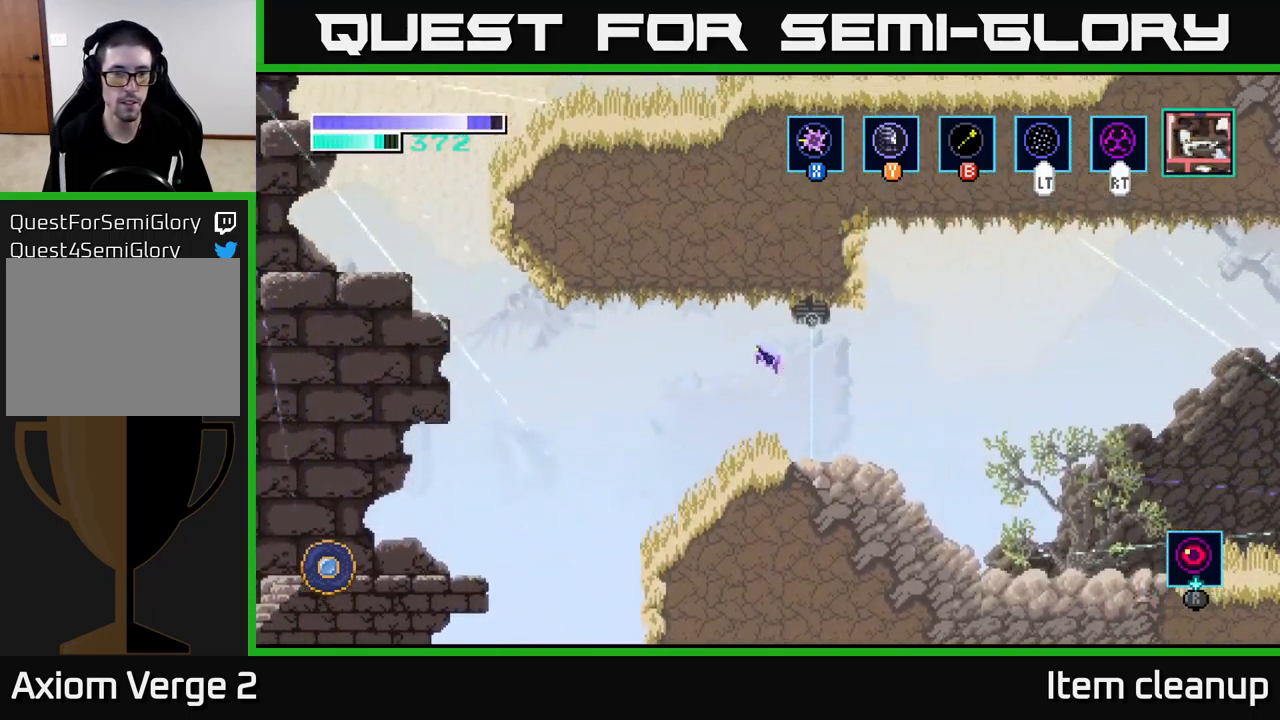
{"buttons": ["A"], "left_stick": "up", "right_stick": "center", "events": [[17, "X", "down"], [17, "left_stick", "up-right"], [150, "X", "up"], [200, "left_stick", "up"], [250, "X", "down"], [384, "X", "up"]]}
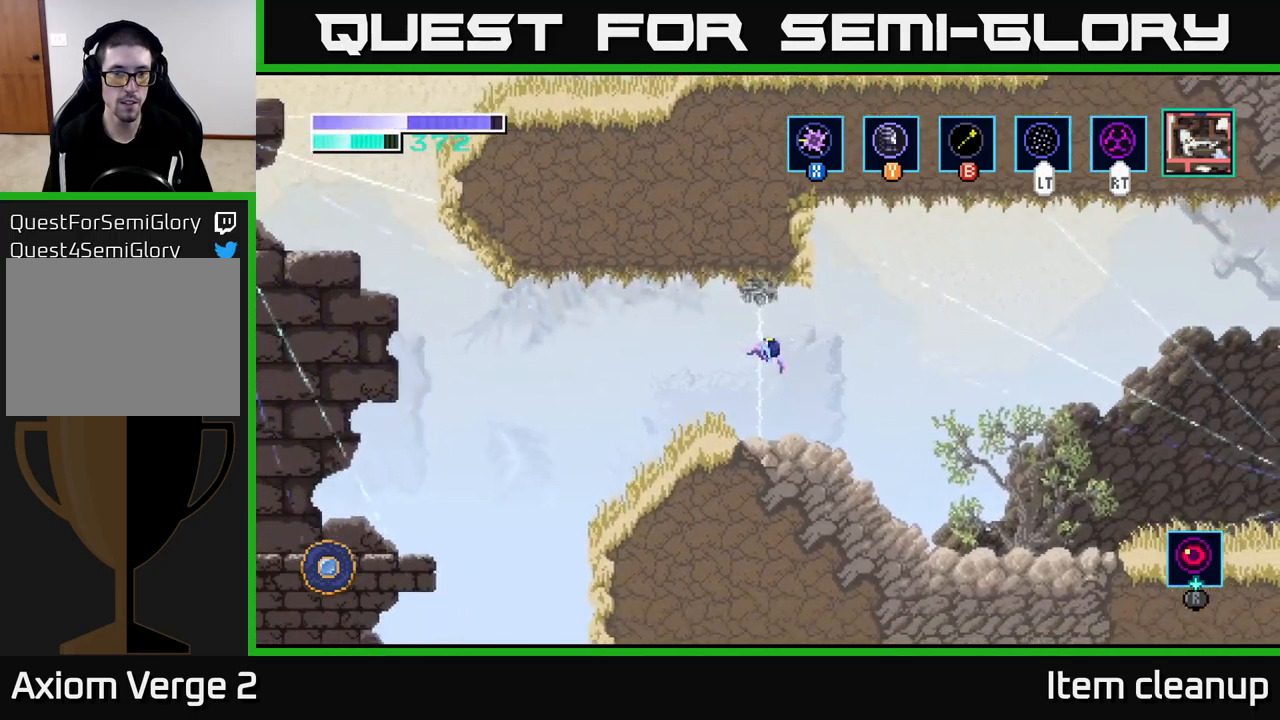
{"buttons": ["A", "X"], "left_stick": "down", "right_stick": "center", "events": [[17, "A", "up"], [17, "X", "down"], [150, "X", "up"], [350, "A", "down"], [384, "left_stick", "down-left"], [450, "X", "down"], [467, "left_stick", "down"]]}
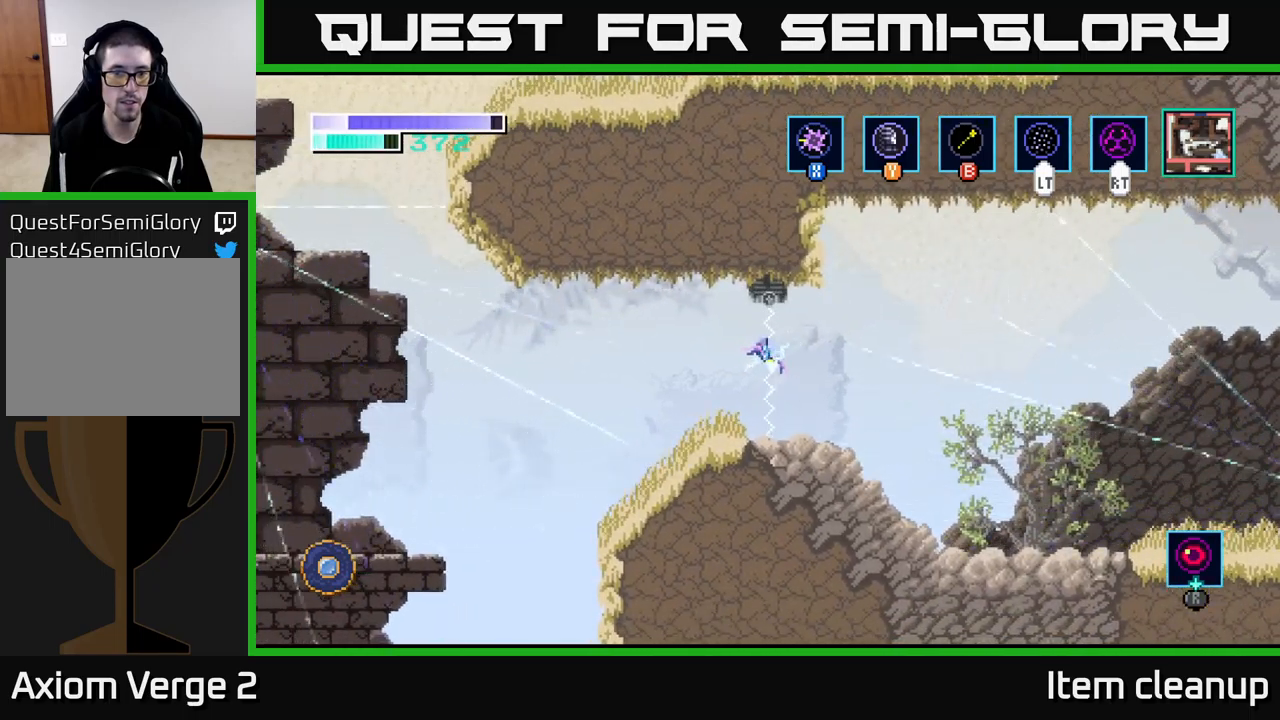
{"buttons": [], "left_stick": "center", "right_stick": "center", "events": [[17, "left_stick", "down-right"], [34, "X", "up"], [134, "left_stick", "up-right"], [167, "A", "up"], [217, "left_stick", "center"]]}
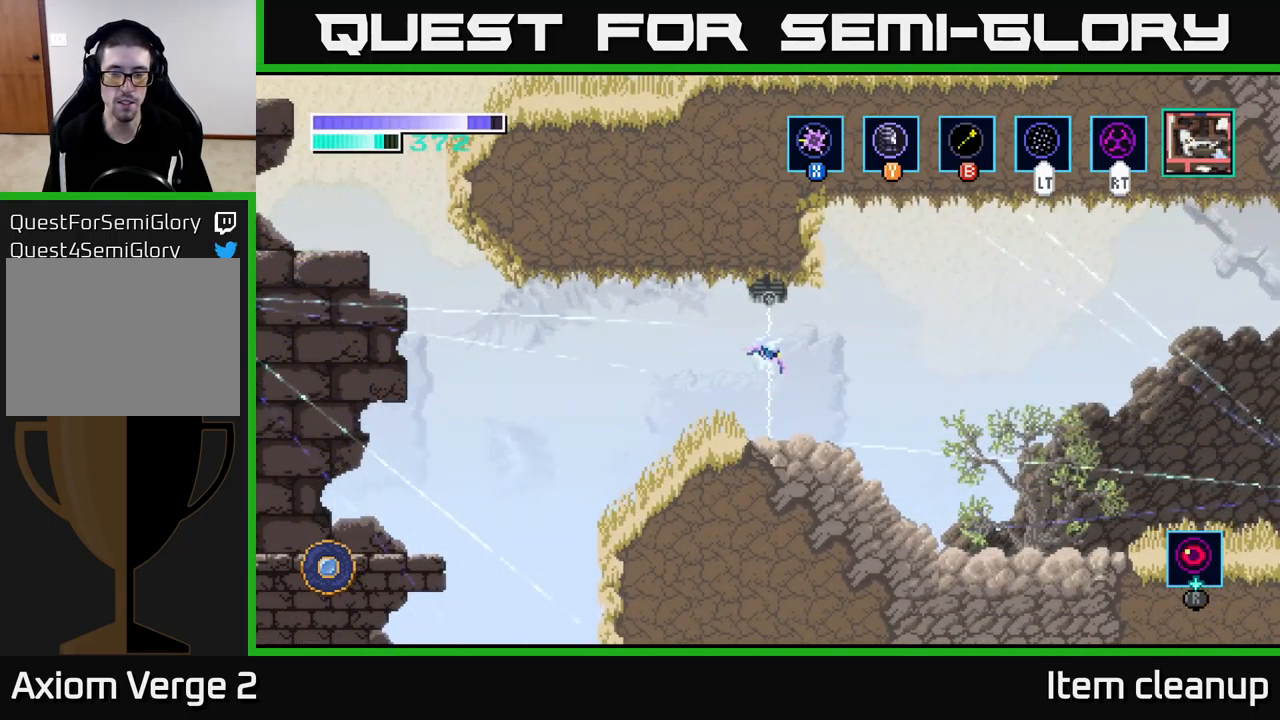
{"buttons": [], "left_stick": "center", "right_stick": "center", "events": []}
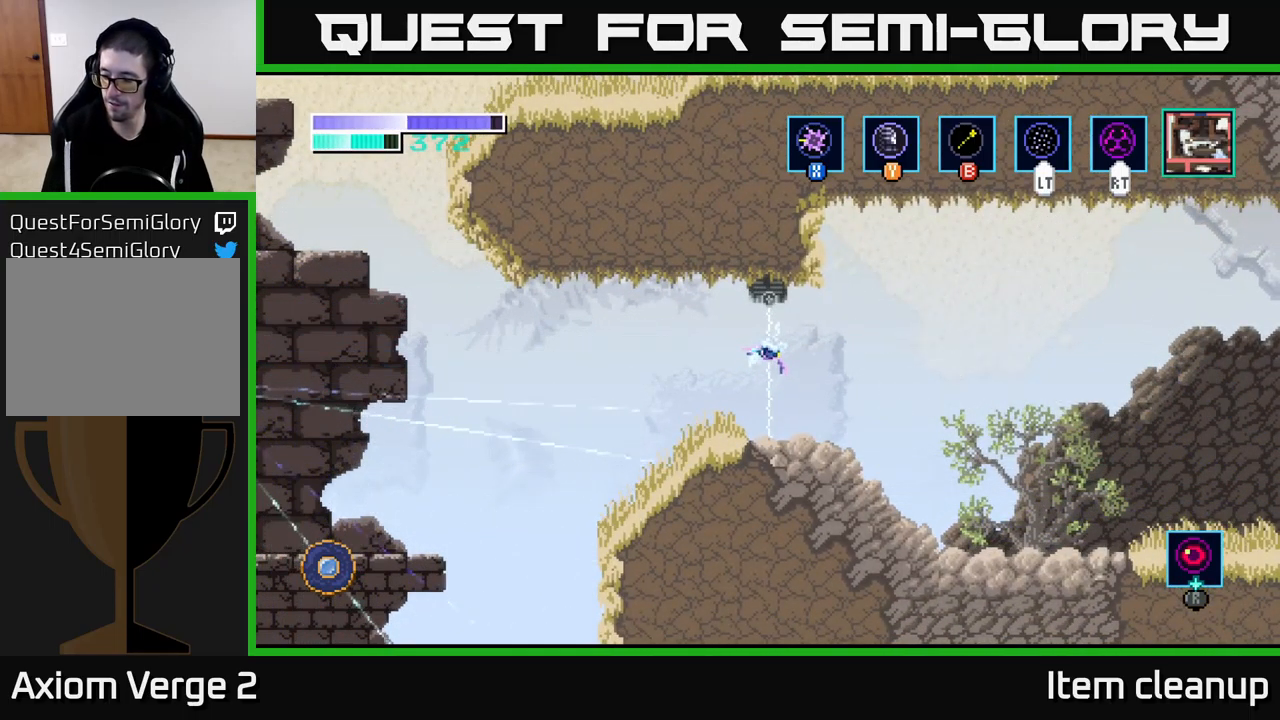
{"buttons": [], "left_stick": "center", "right_stick": "center", "events": []}
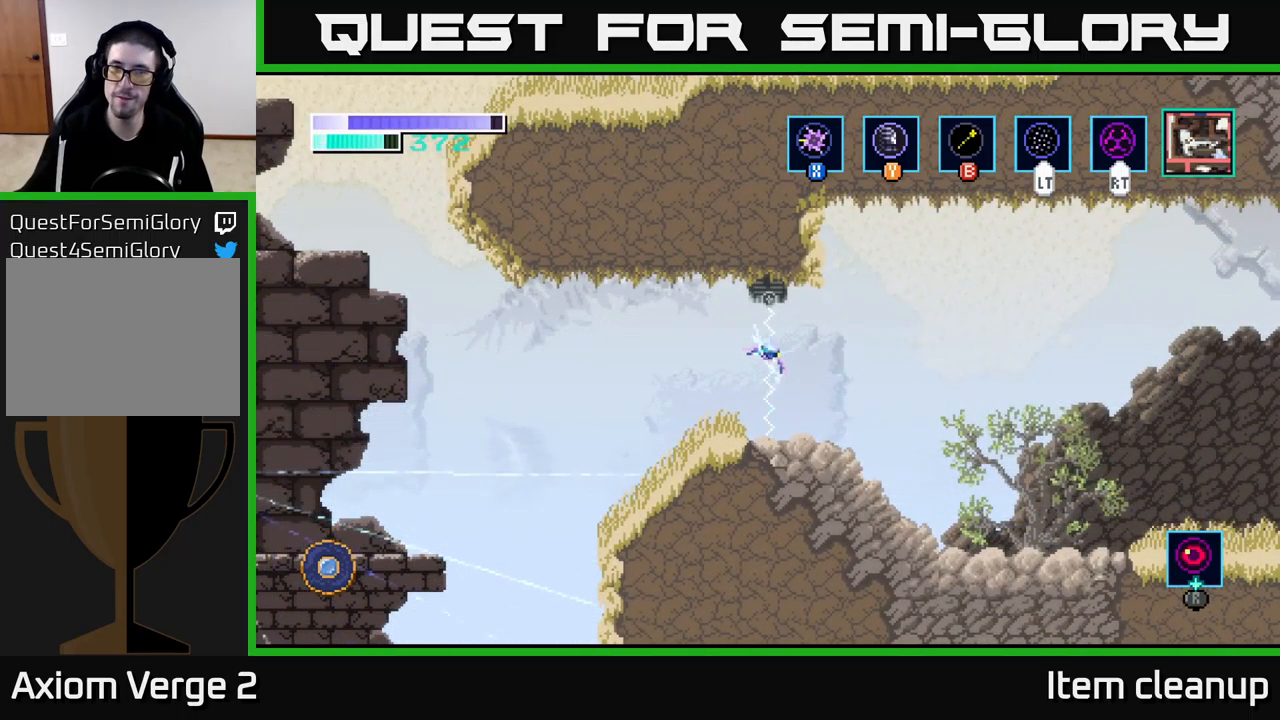
{"buttons": [], "left_stick": "center", "right_stick": "center", "events": []}
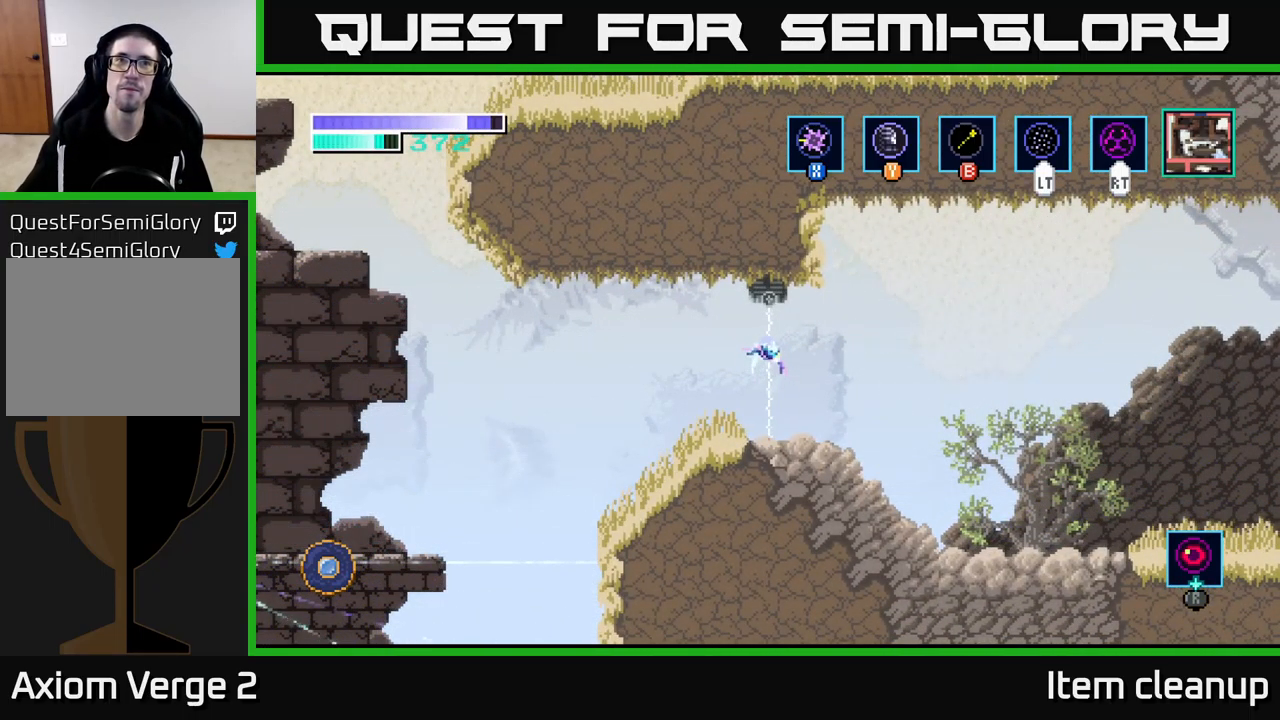
{"buttons": [], "left_stick": "center", "right_stick": "center", "events": []}
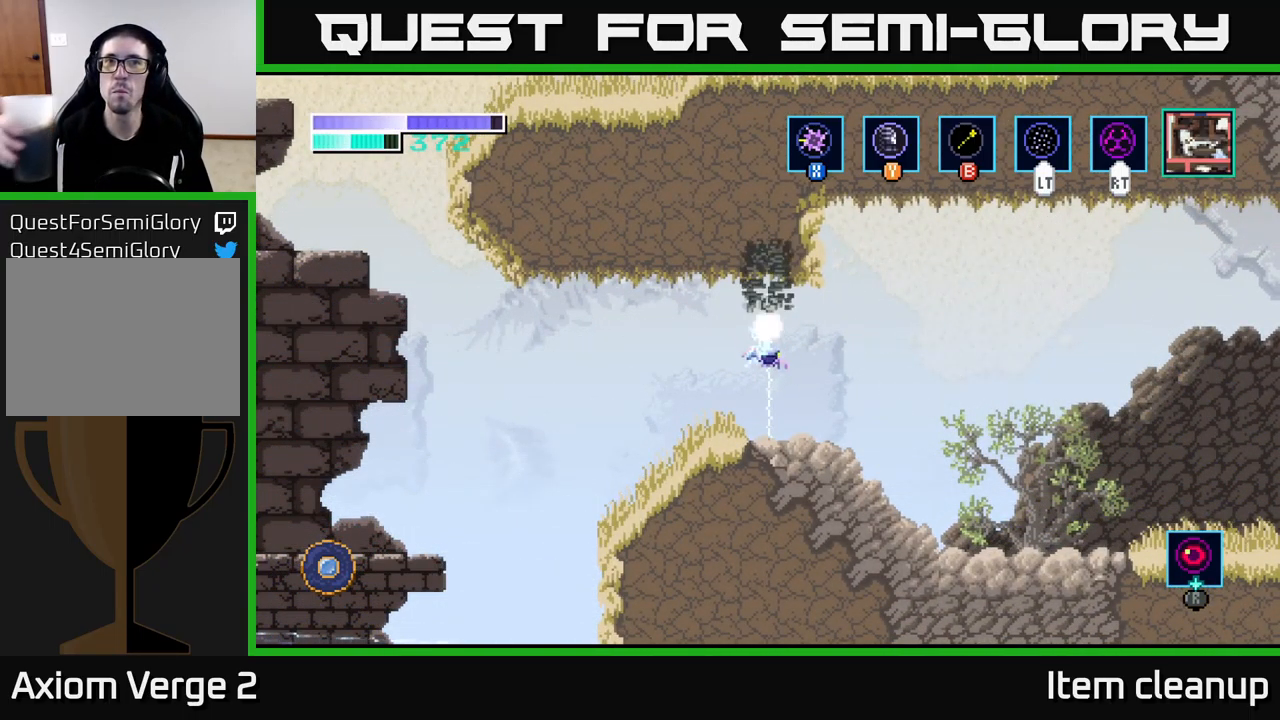
{"buttons": [], "left_stick": "center", "right_stick": "center", "events": []}
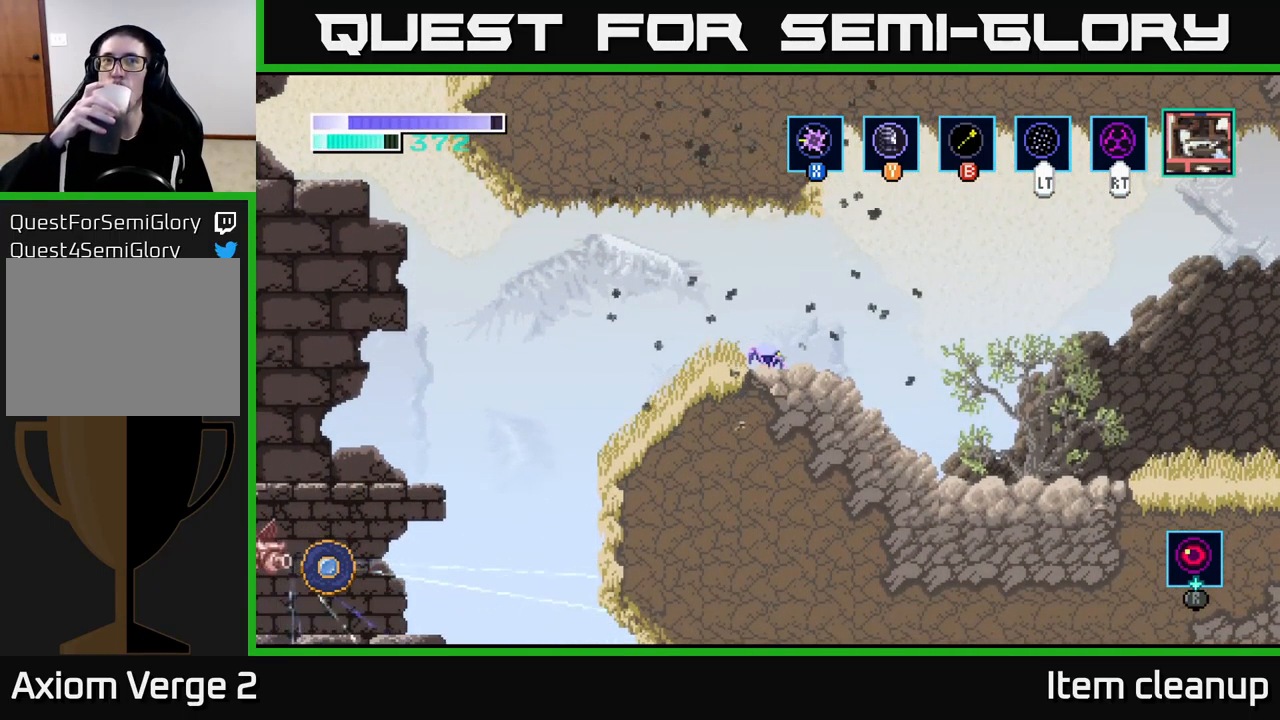
{"buttons": [], "left_stick": "center", "right_stick": "center", "events": []}
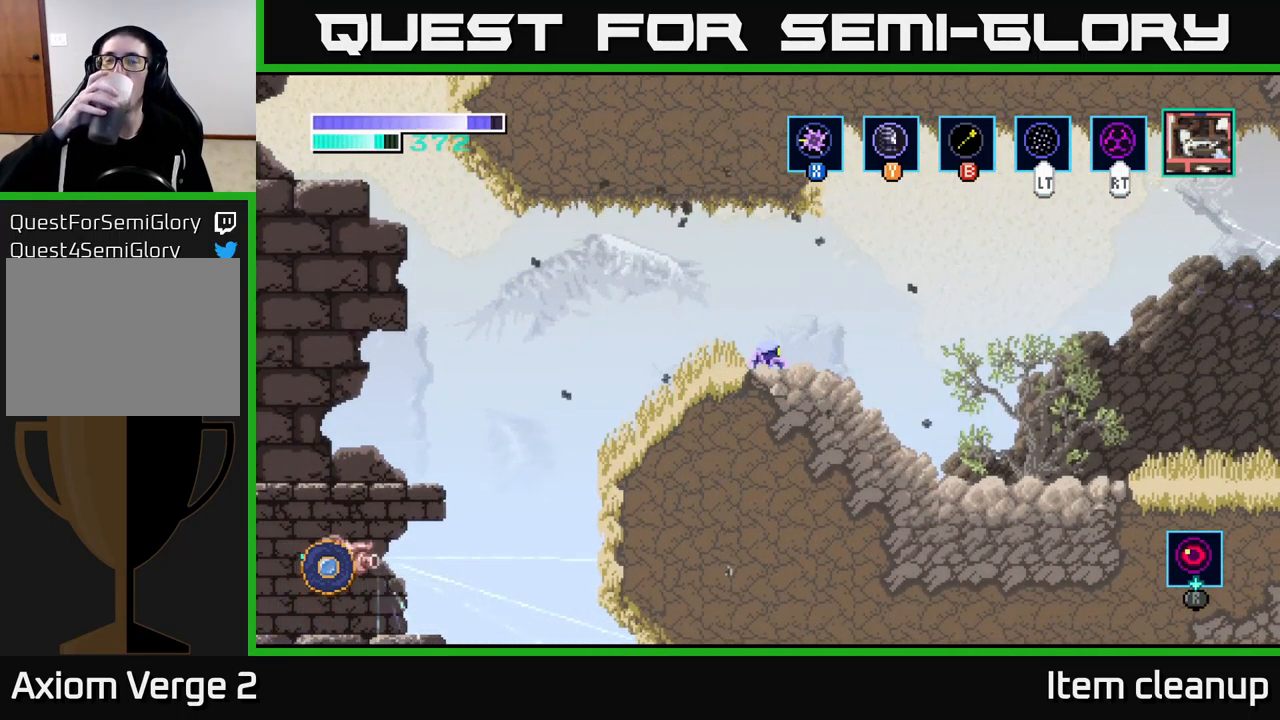
{"buttons": [], "left_stick": "center", "right_stick": "center", "events": []}
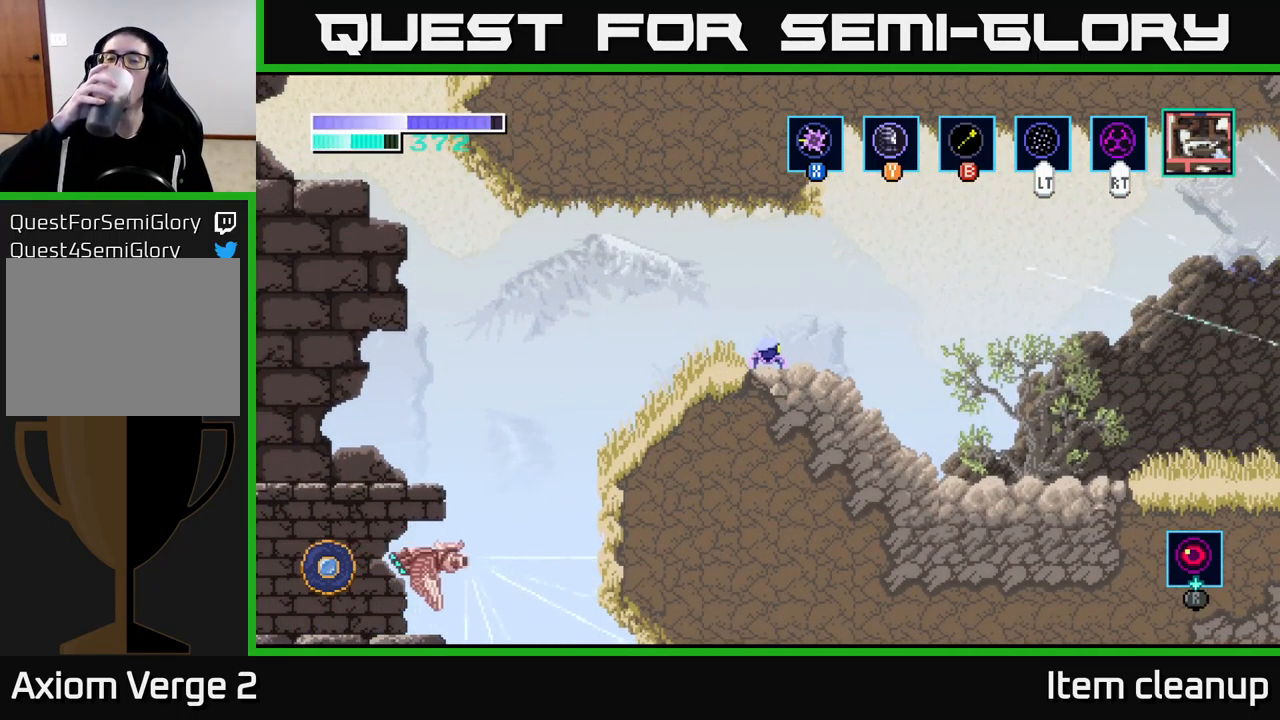
{"buttons": [], "left_stick": "center", "right_stick": "center", "events": []}
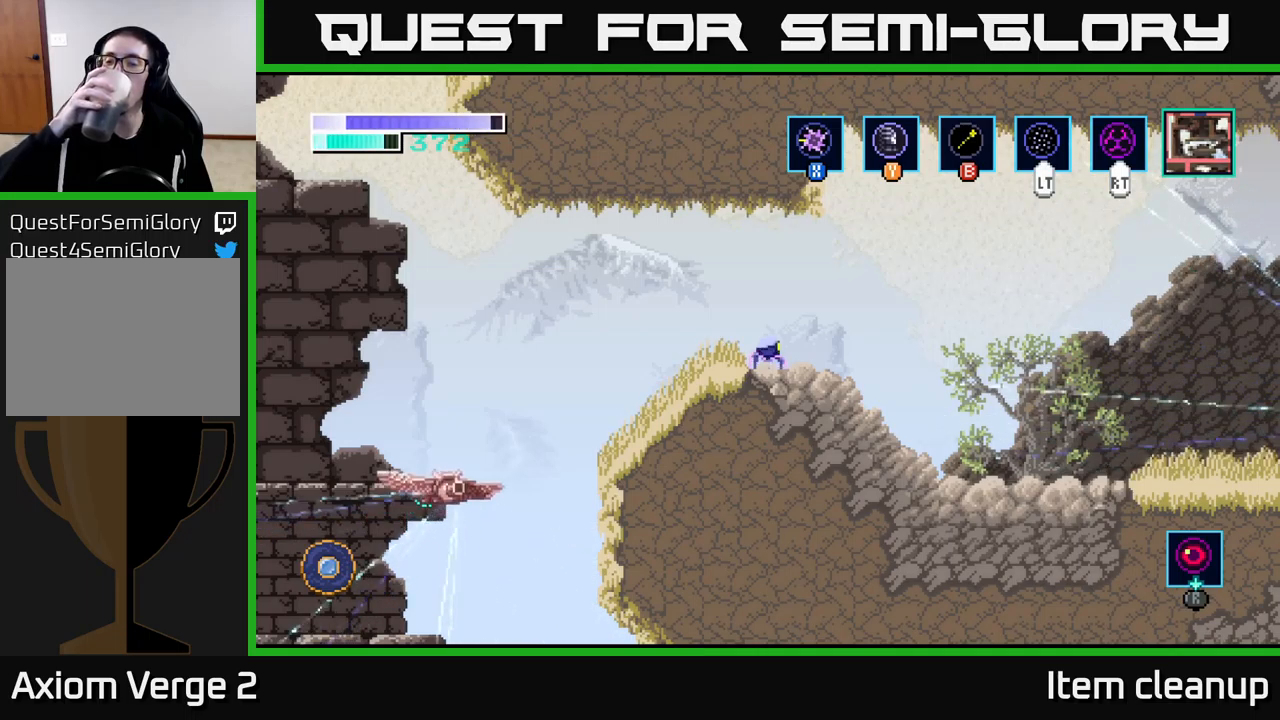
{"buttons": [], "left_stick": "center", "right_stick": "center", "events": []}
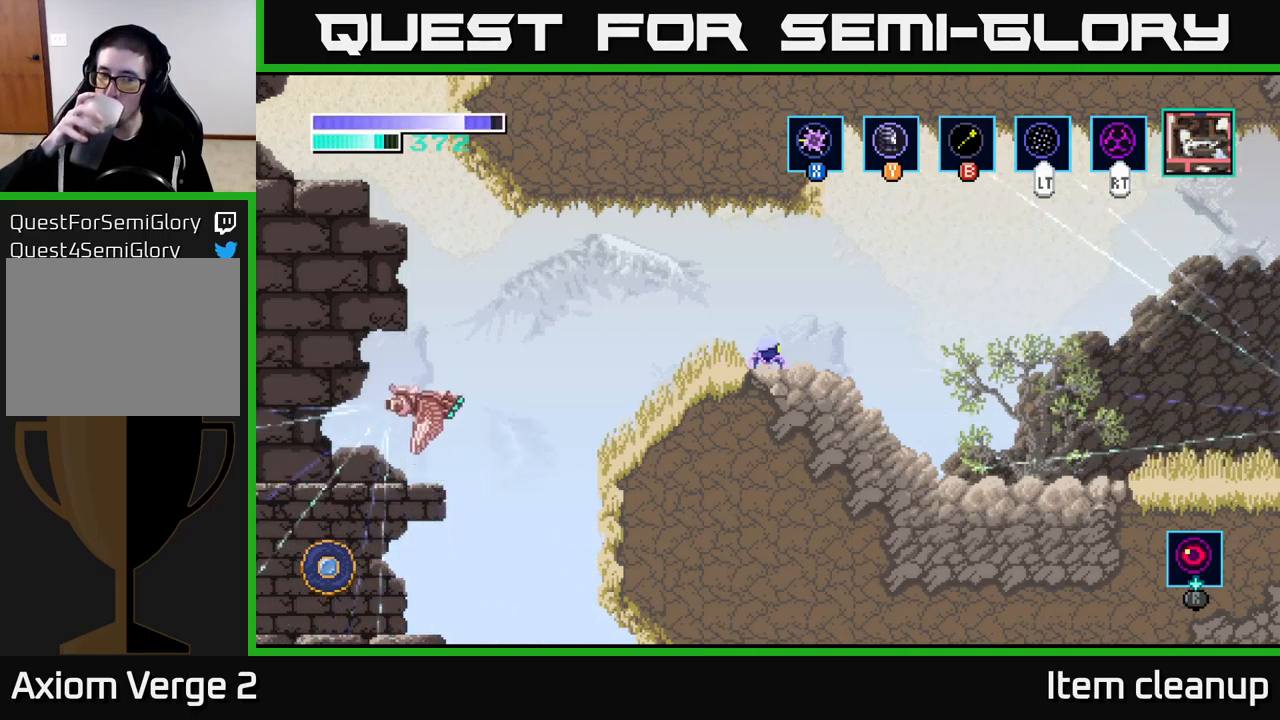
{"buttons": [], "left_stick": "right", "right_stick": "center", "events": [[267, "left_stick", "right"]]}
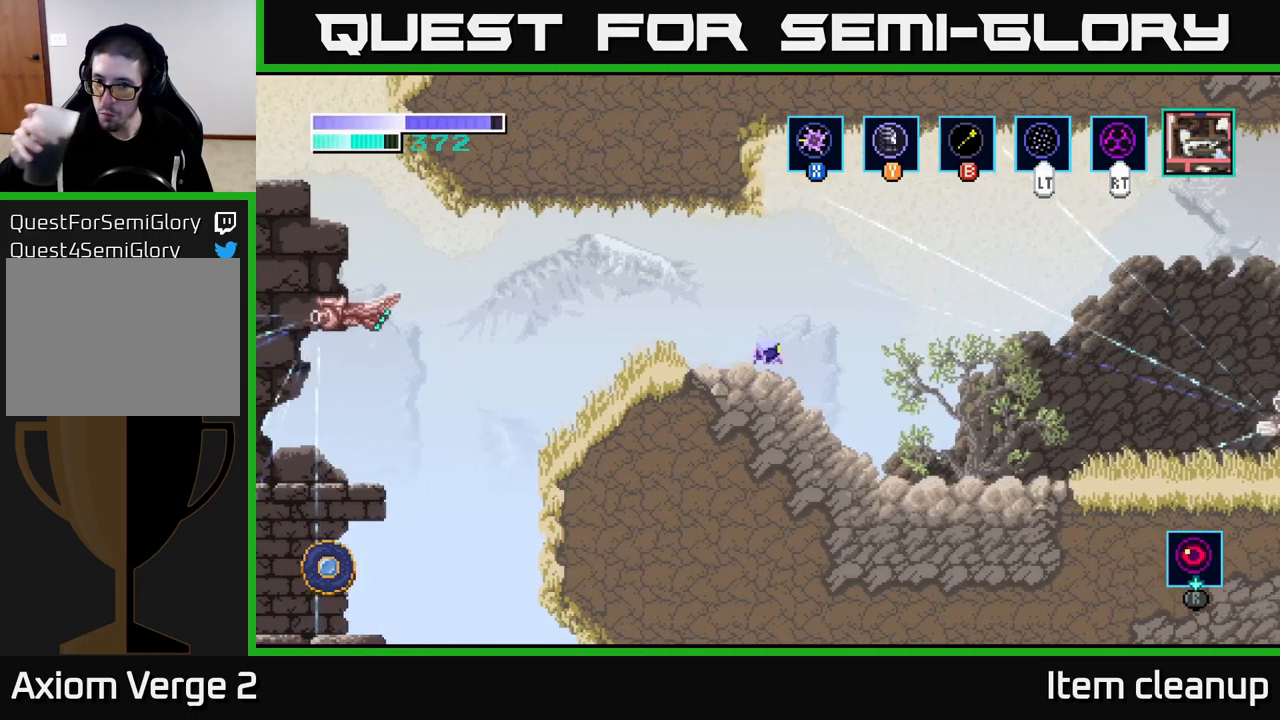
{"buttons": [], "left_stick": "center", "right_stick": "center", "events": [[350, "left_stick", "center"]]}